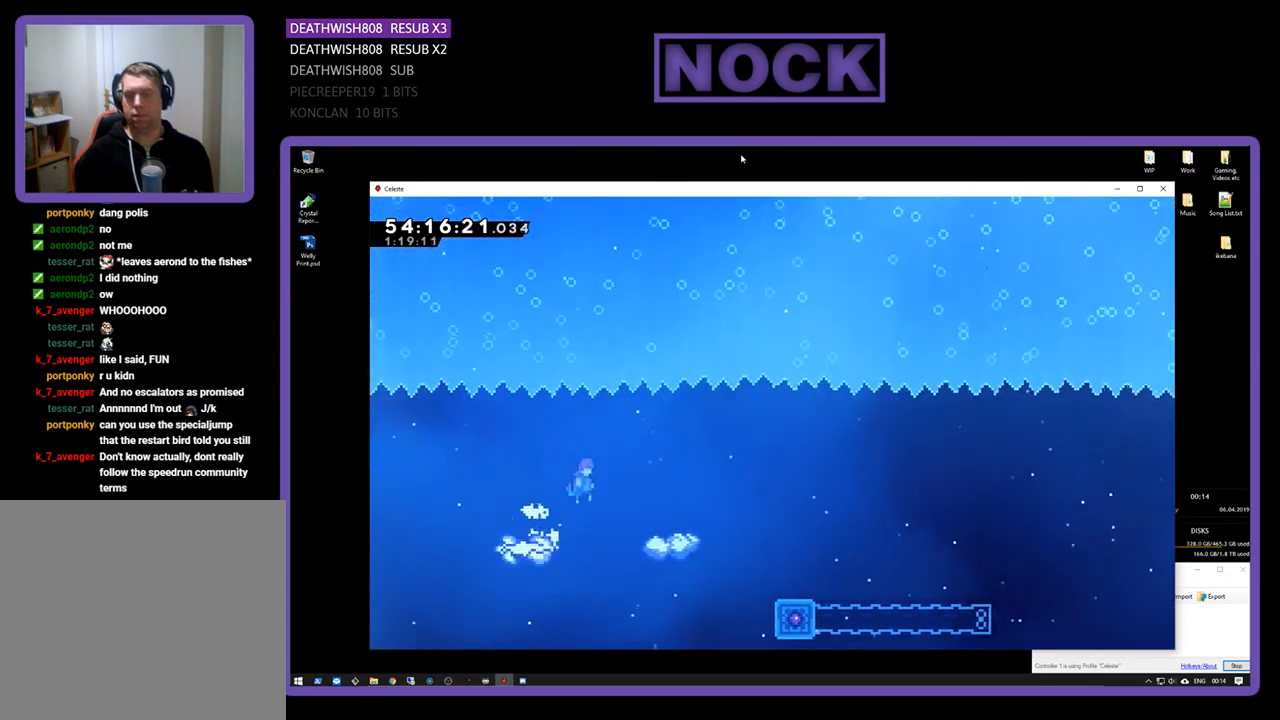
Gameplay with a controller (PlayStation layout); each line is a JSON object with the inputs held at the frame after it. "events" lists button and stick changes between this image and that frame as [ms after this image, input, new state], when the widget could be followed in between. Not read: left_stick.
{"buttons": ["CROSS", "R2", "DPAD_RIGHT"], "right_stick": "center", "events": [[100, "CROSS", "up"], [467, "CROSS", "down"]]}
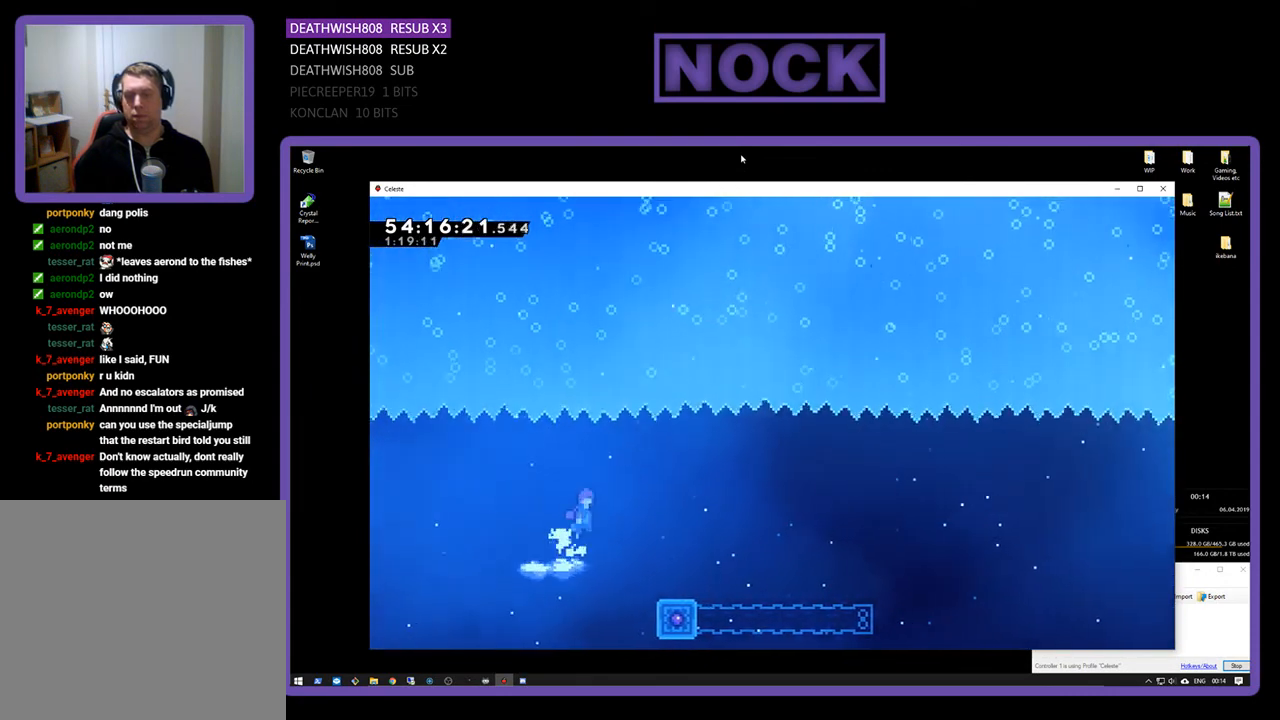
{"buttons": ["R2"], "right_stick": "center", "events": [[100, "CROSS", "up"], [267, "DPAD_RIGHT", "up"]]}
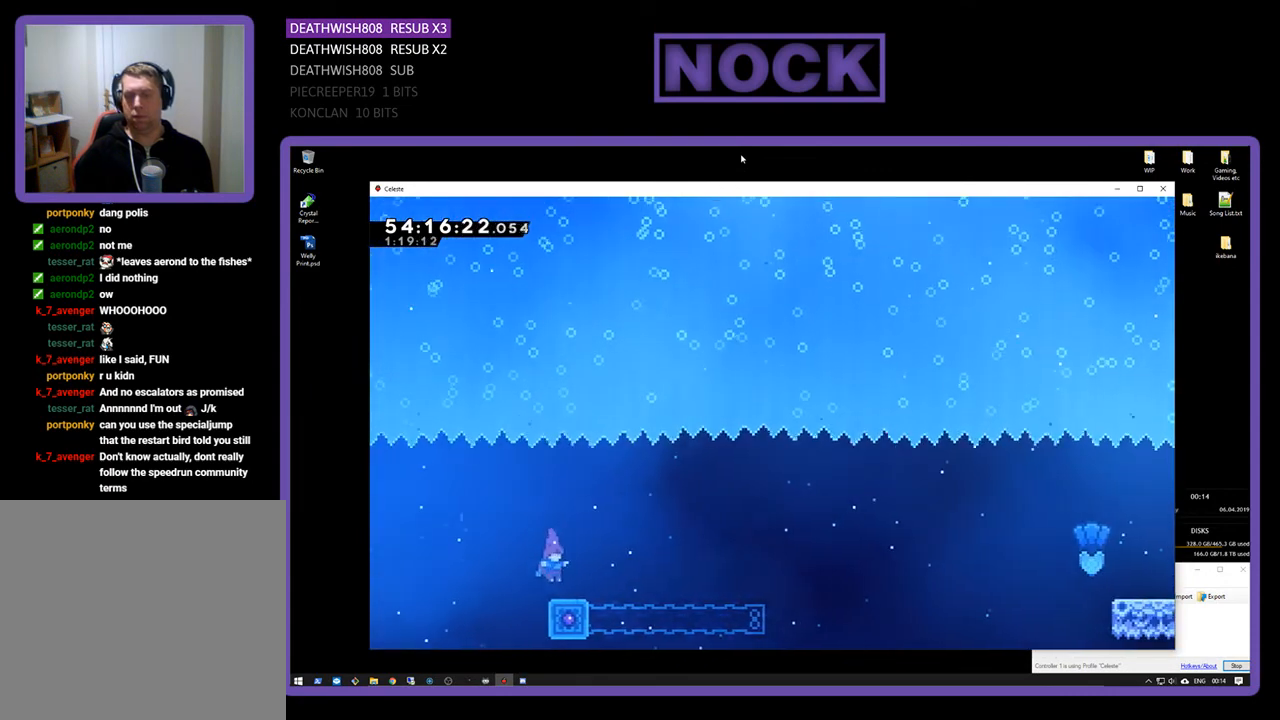
{"buttons": ["R2", "DPAD_RIGHT"], "right_stick": "center", "events": [[133, "DPAD_RIGHT", "down"], [167, "CIRCLE", "down"], [500, "CIRCLE", "up"]]}
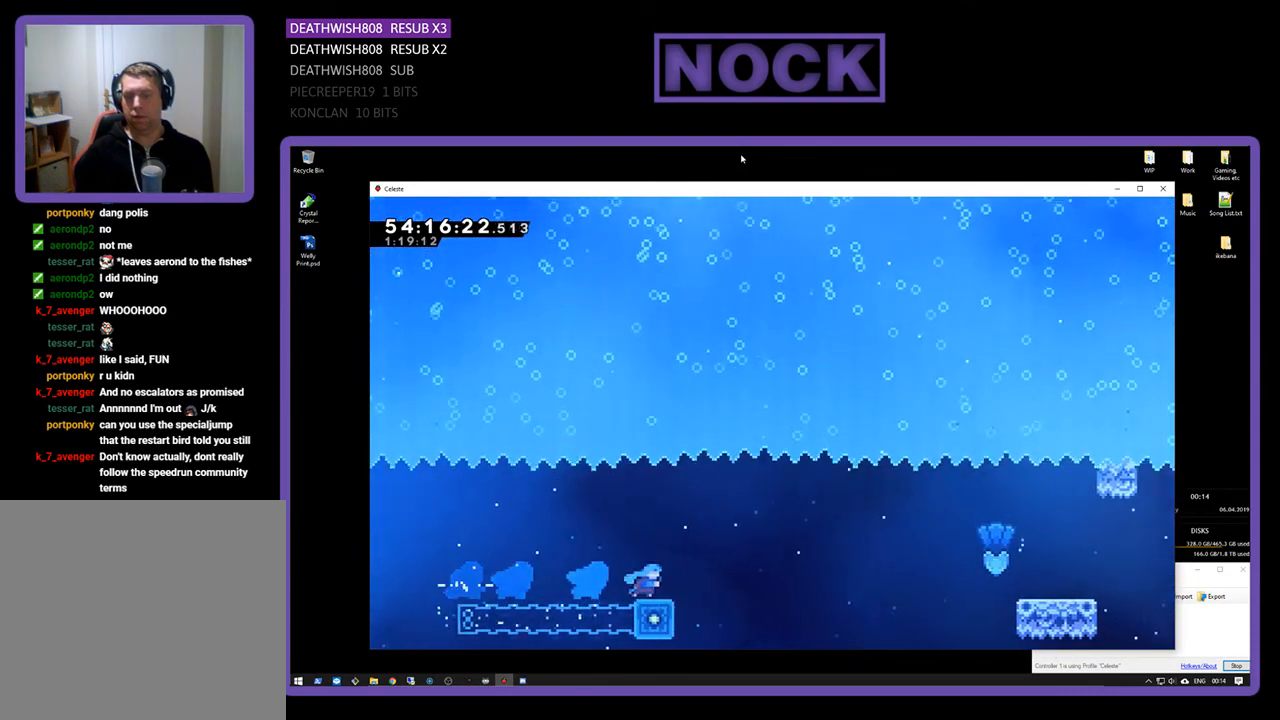
{"buttons": ["CROSS", "R2", "DPAD_UP", "DPAD_RIGHT"], "right_stick": "center", "events": [[67, "DPAD_UP", "down"], [100, "CROSS", "down"]]}
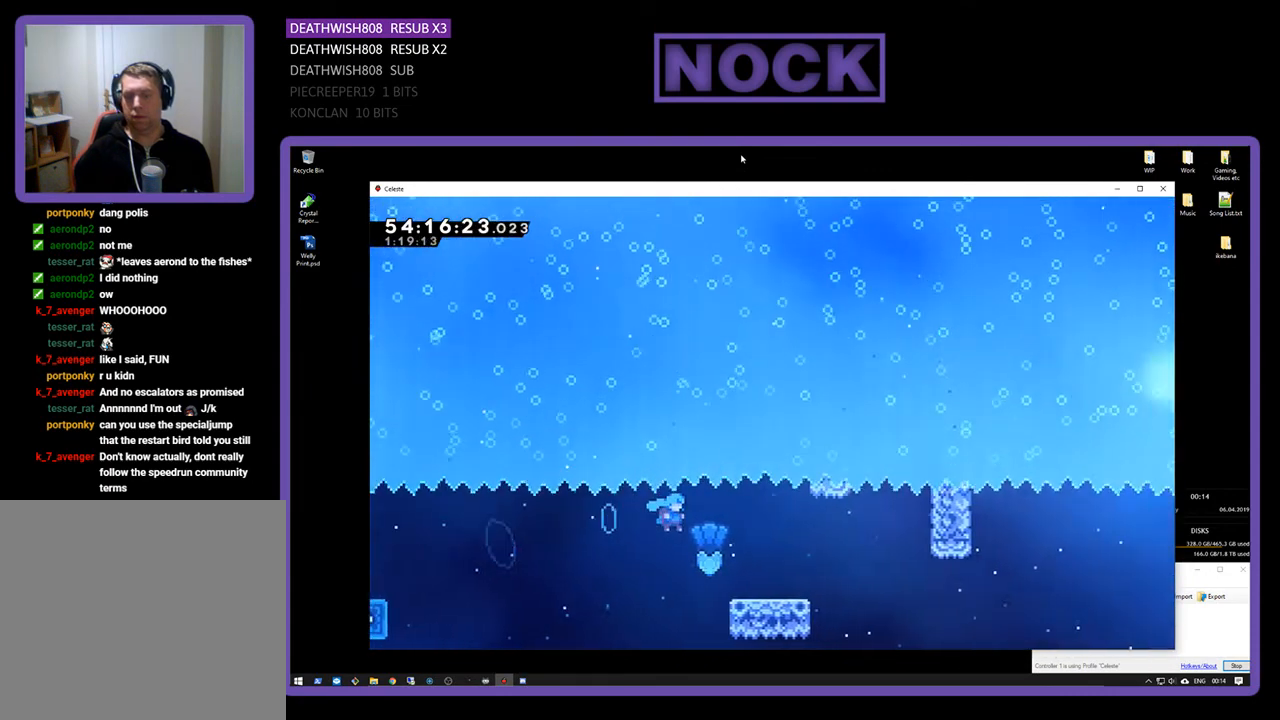
{"buttons": ["CROSS", "R2", "DPAD_UP", "DPAD_RIGHT"], "right_stick": "center", "events": [[167, "CROSS", "up"], [367, "CROSS", "down"]]}
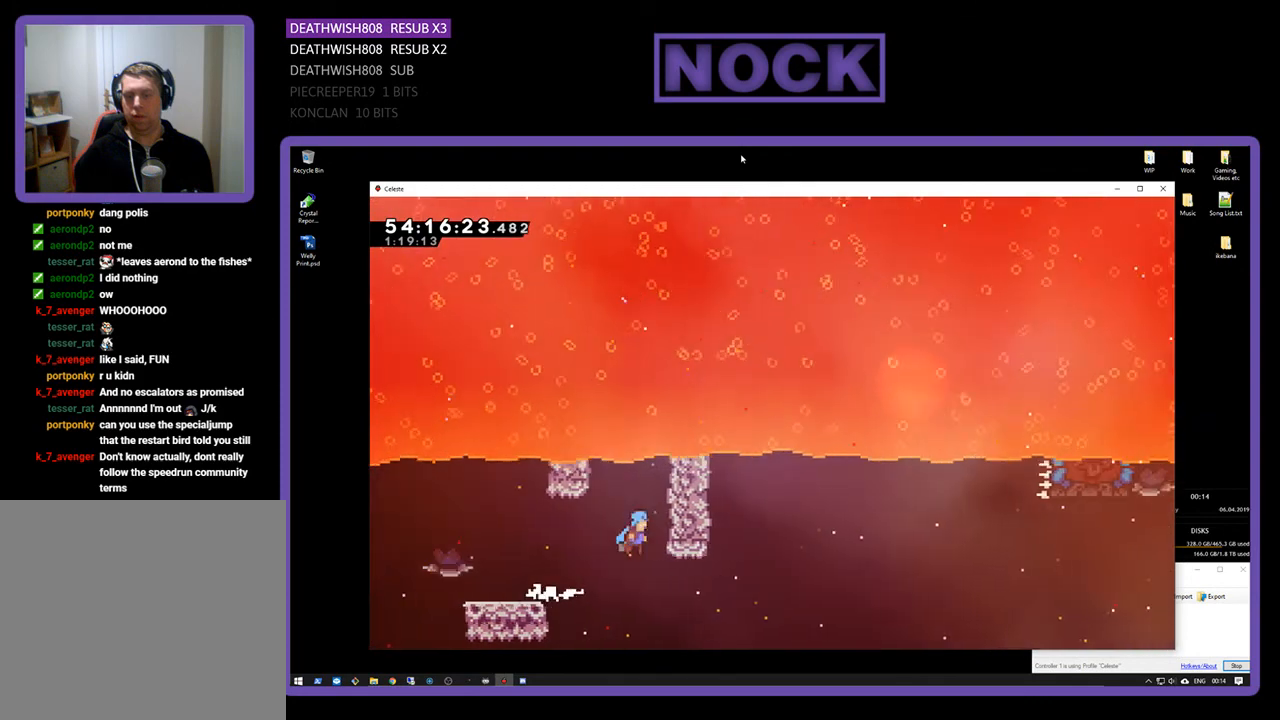
{"buttons": ["CROSS", "R2", "DPAD_UP", "DPAD_RIGHT"], "right_stick": "center", "events": [[267, "CROSS", "up"], [333, "CROSS", "down"]]}
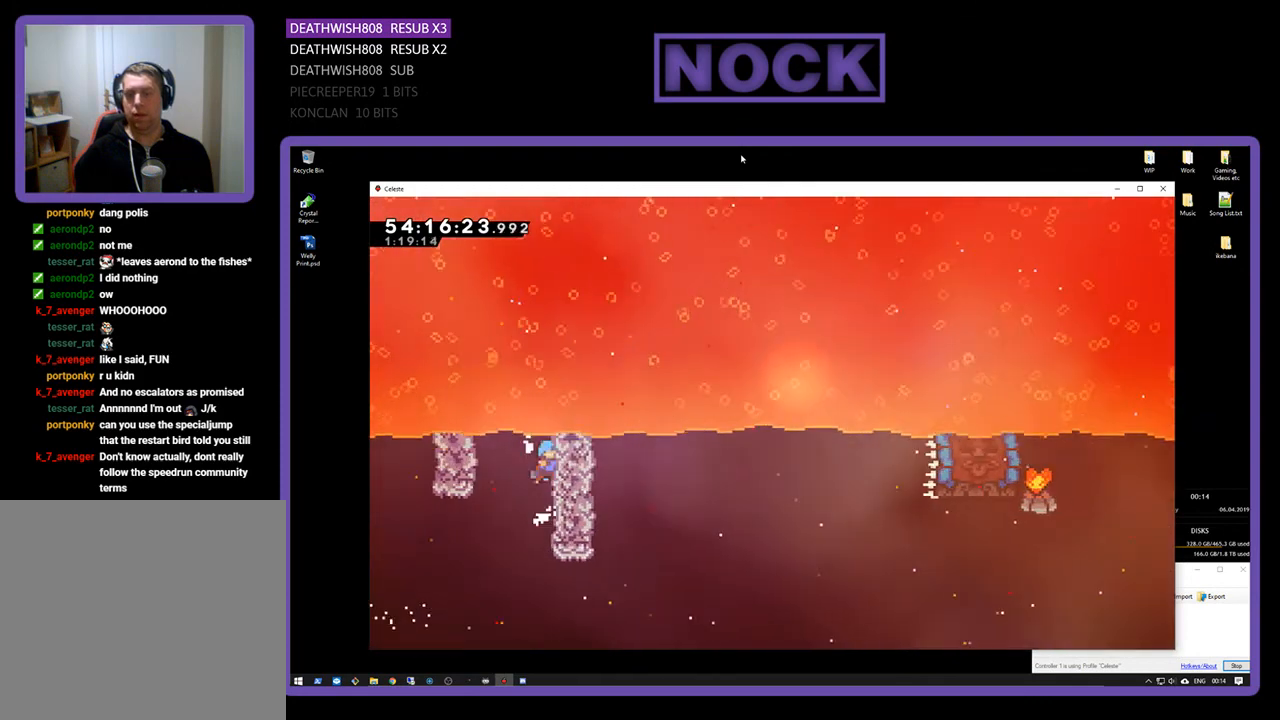
{"buttons": ["R2", "DPAD_UP", "DPAD_LEFT"], "right_stick": "center", "events": [[133, "CROSS", "up"], [167, "DPAD_RIGHT", "up"], [233, "CROSS", "down"], [233, "DPAD_LEFT", "down"], [500, "CROSS", "up"]]}
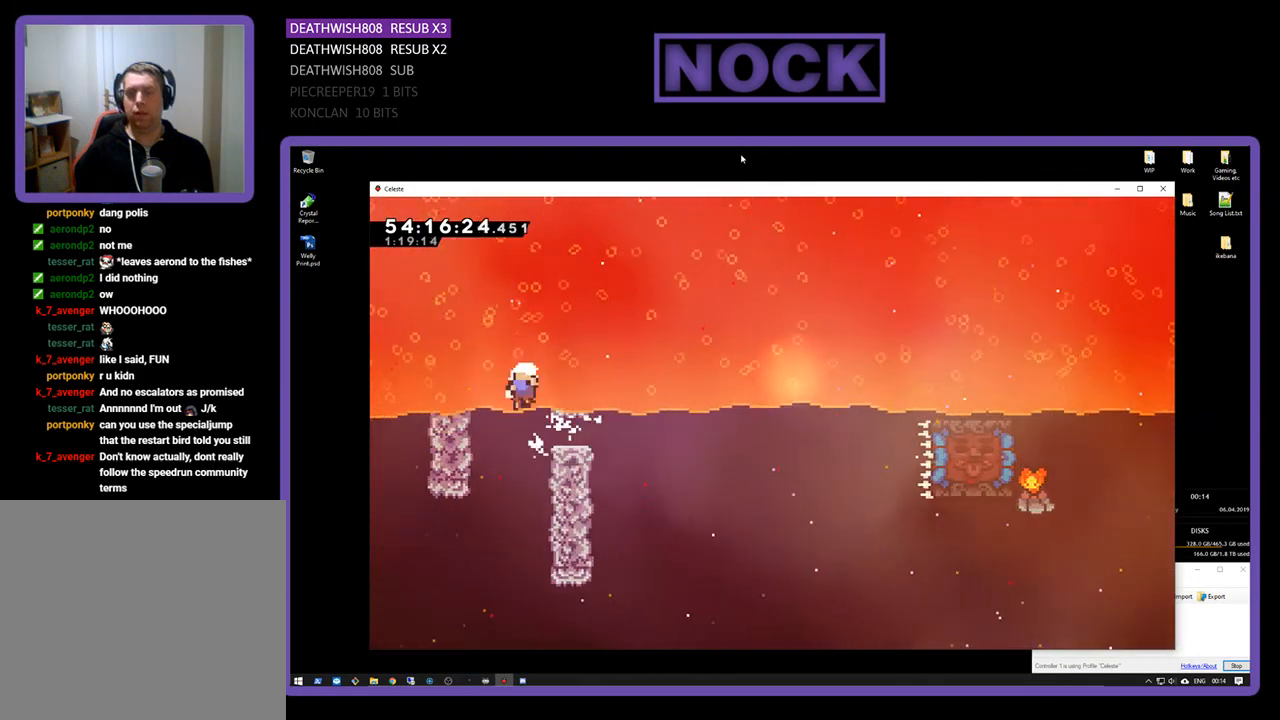
{"buttons": [], "right_stick": "center", "events": [[100, "DPAD_LEFT", "up"], [200, "DPAD_UP", "up"], [367, "R2", "up"]]}
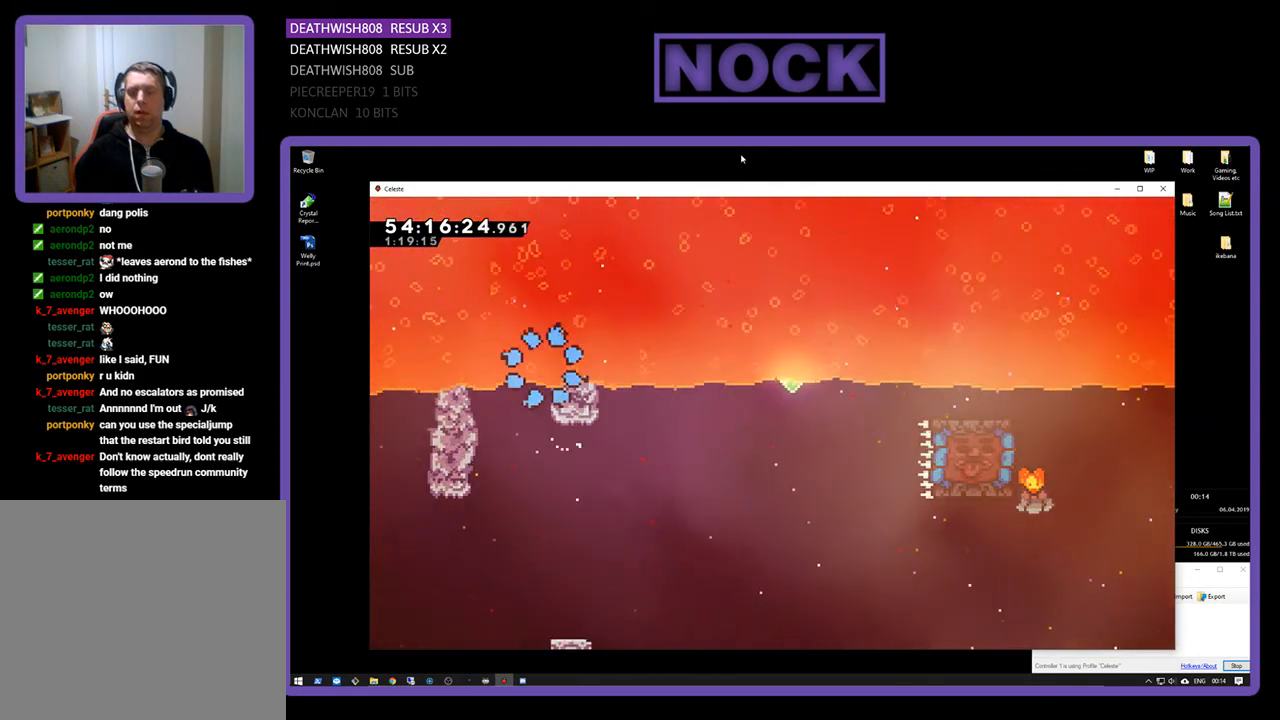
{"buttons": [], "right_stick": "center", "events": []}
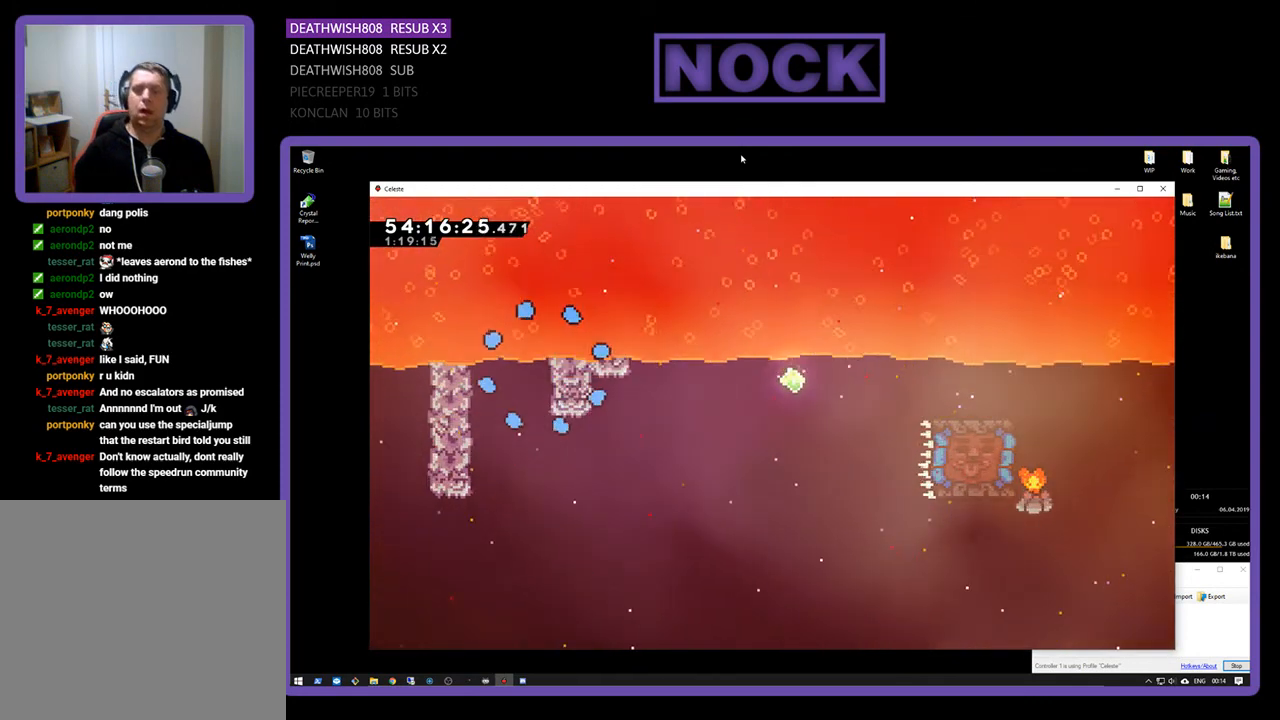
{"buttons": [], "right_stick": "center", "events": []}
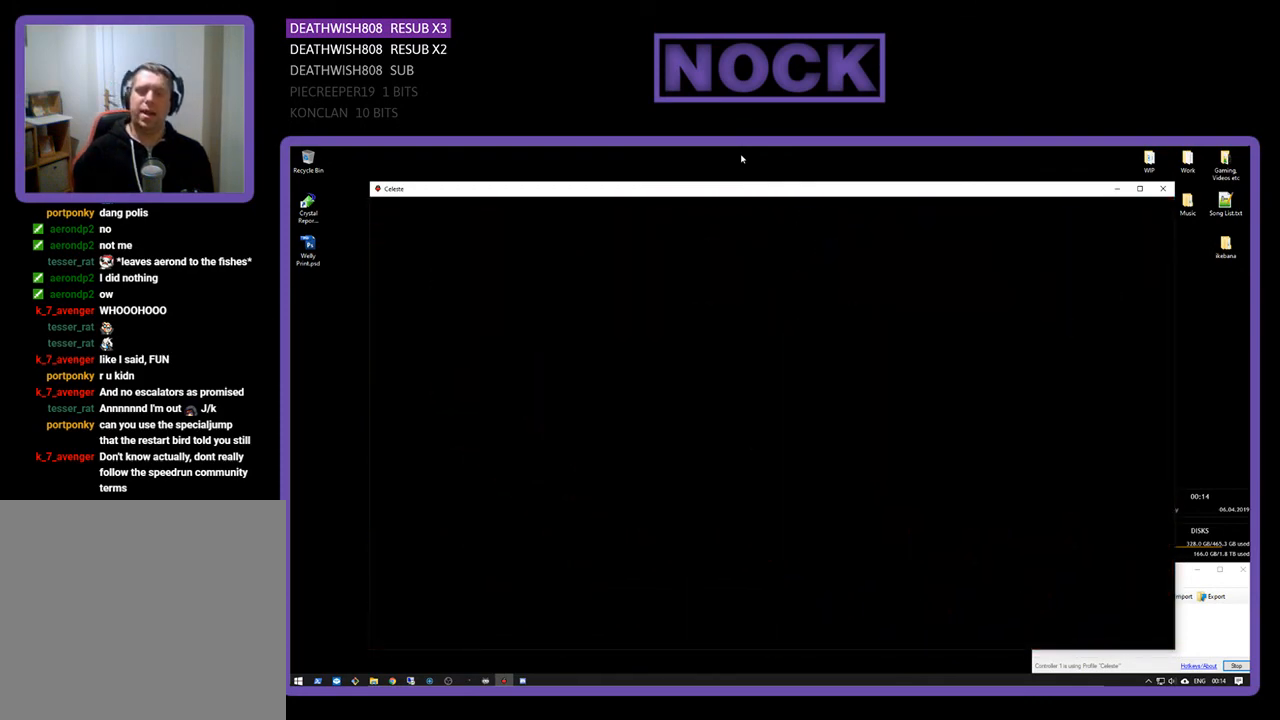
{"buttons": ["R2", "DPAD_RIGHT"], "right_stick": "center", "events": [[333, "R2", "down"], [400, "DPAD_RIGHT", "down"]]}
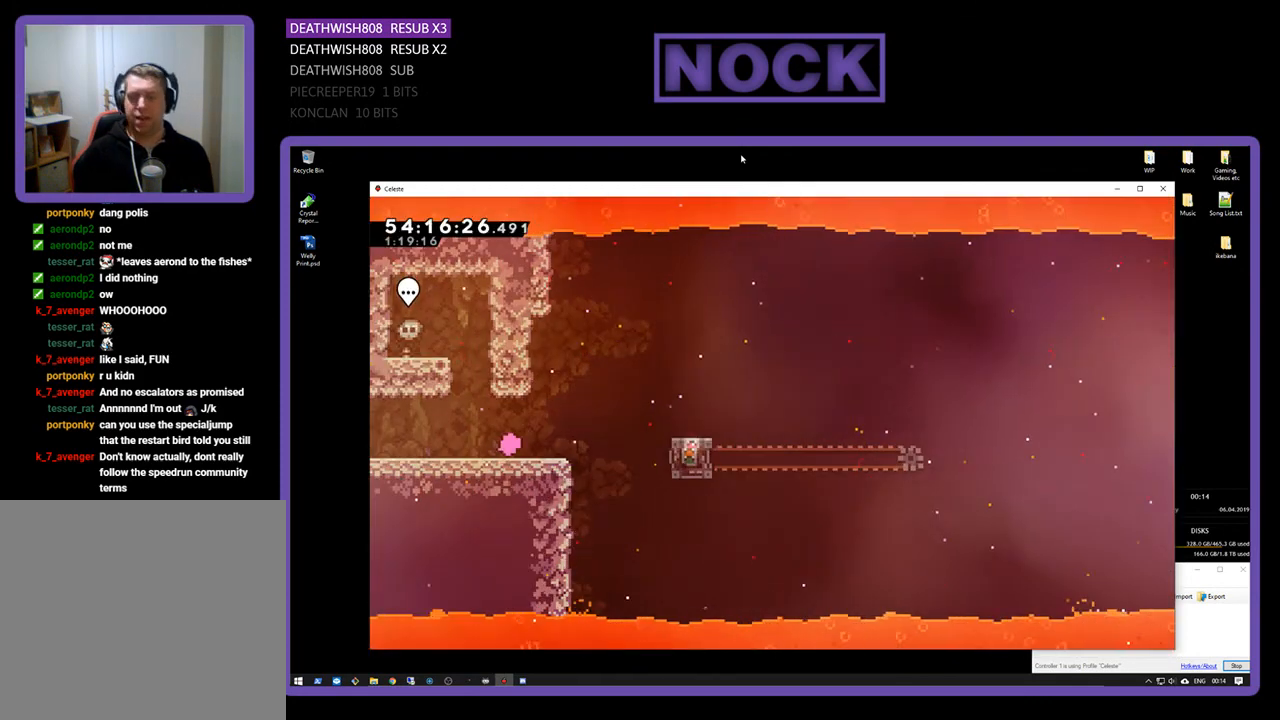
{"buttons": ["CROSS", "R2", "DPAD_RIGHT"], "right_stick": "center", "events": [[300, "CROSS", "down"]]}
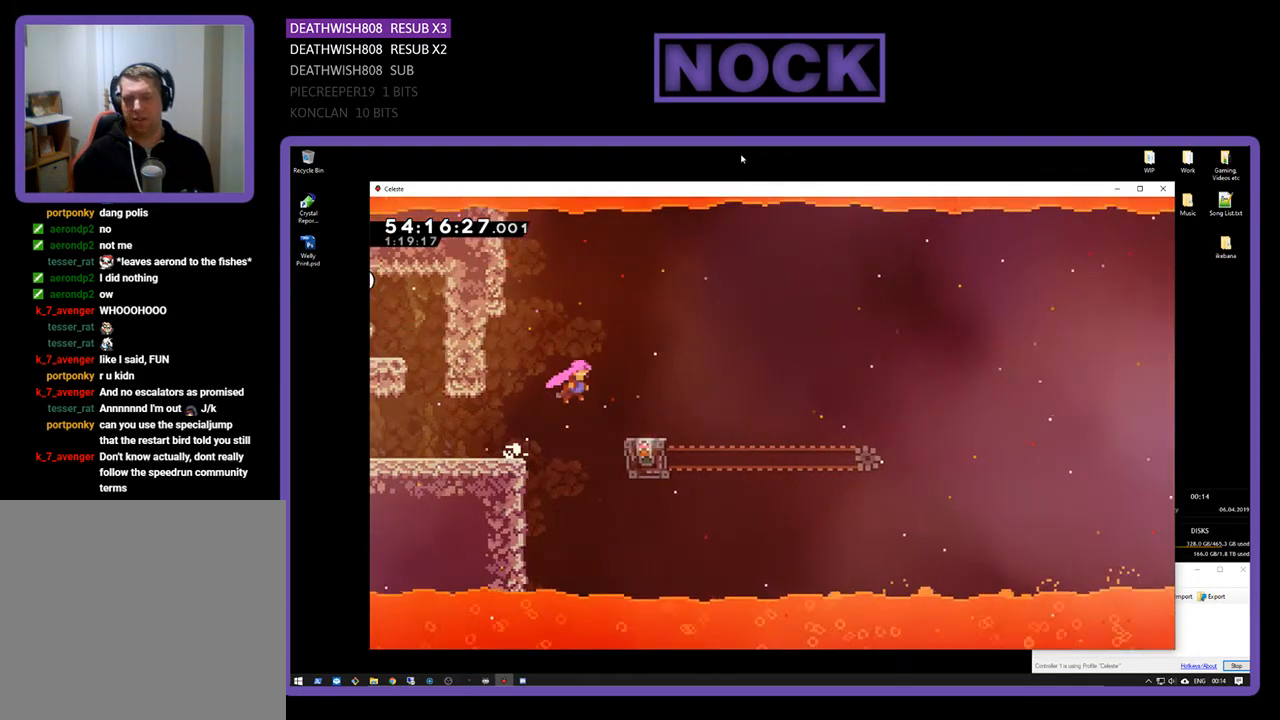
{"buttons": ["R2"], "right_stick": "center", "events": [[67, "CROSS", "up"], [233, "DPAD_RIGHT", "up"]]}
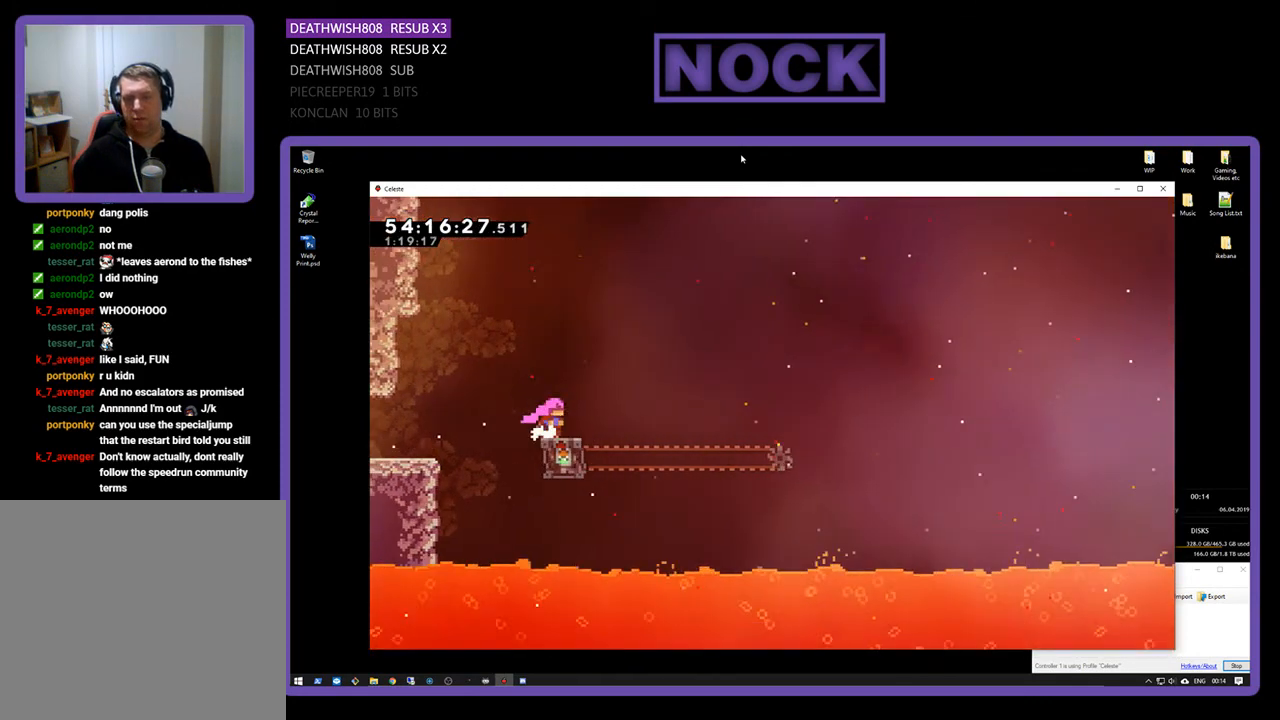
{"buttons": ["CROSS", "R2", "DPAD_UP", "DPAD_RIGHT"], "right_stick": "center", "events": [[67, "DPAD_RIGHT", "down"], [400, "CROSS", "down"], [433, "DPAD_UP", "down"]]}
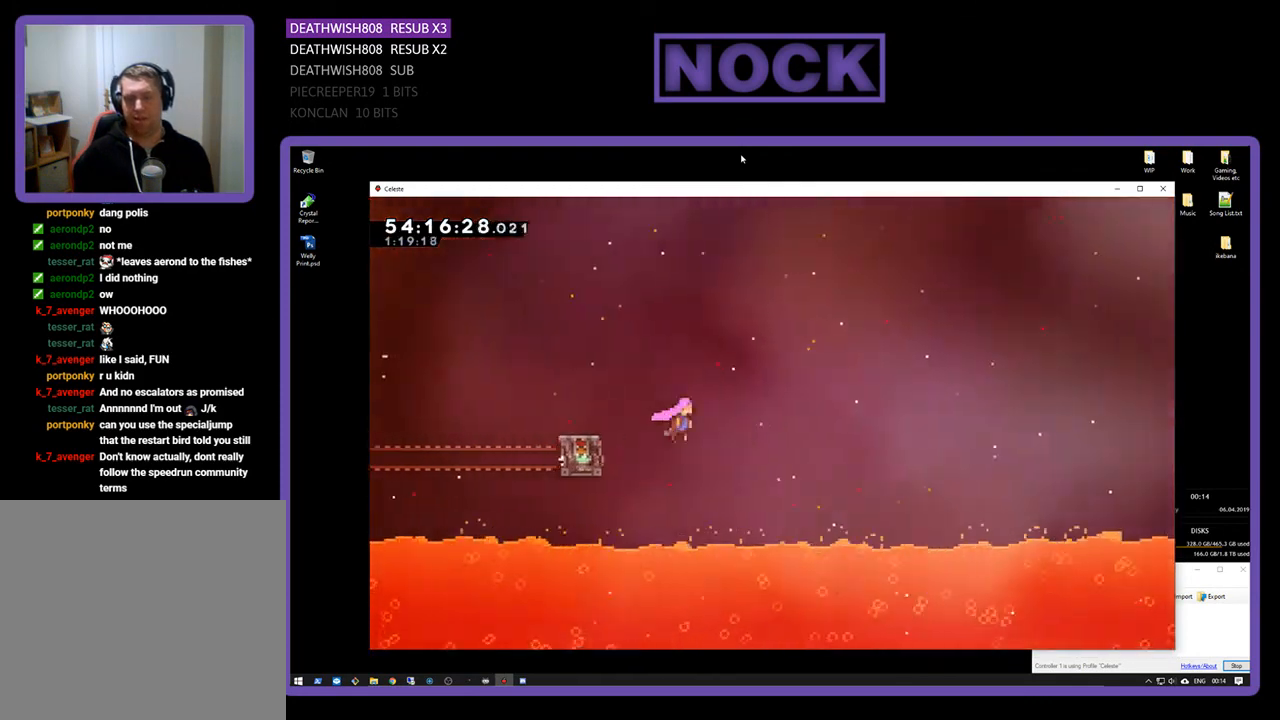
{"buttons": ["R2", "DPAD_UP", "DPAD_RIGHT"], "right_stick": "center", "events": [[467, "CROSS", "up"]]}
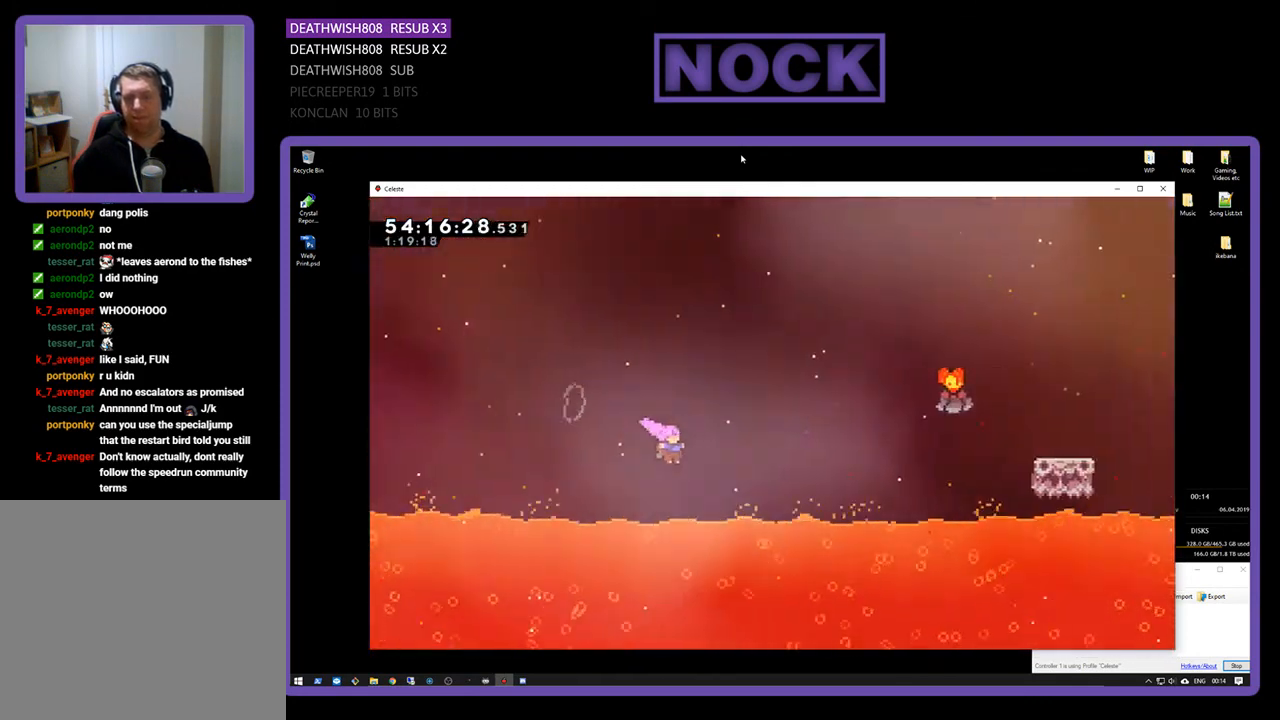
{"buttons": ["R2", "DPAD_UP", "DPAD_RIGHT"], "right_stick": "center", "events": [[67, "CIRCLE", "down"], [333, "CIRCLE", "up"]]}
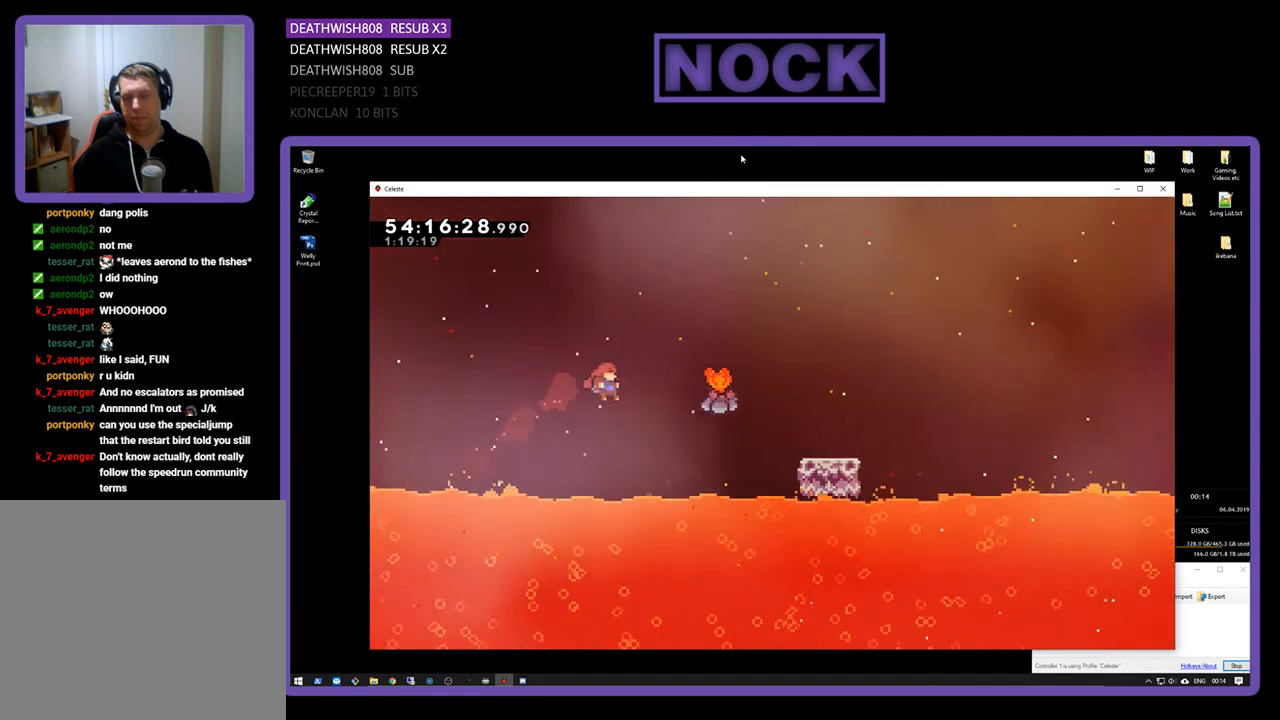
{"buttons": ["CIRCLE", "R2", "DPAD_UP", "DPAD_RIGHT"], "right_stick": "center", "events": [[200, "CIRCLE", "down"]]}
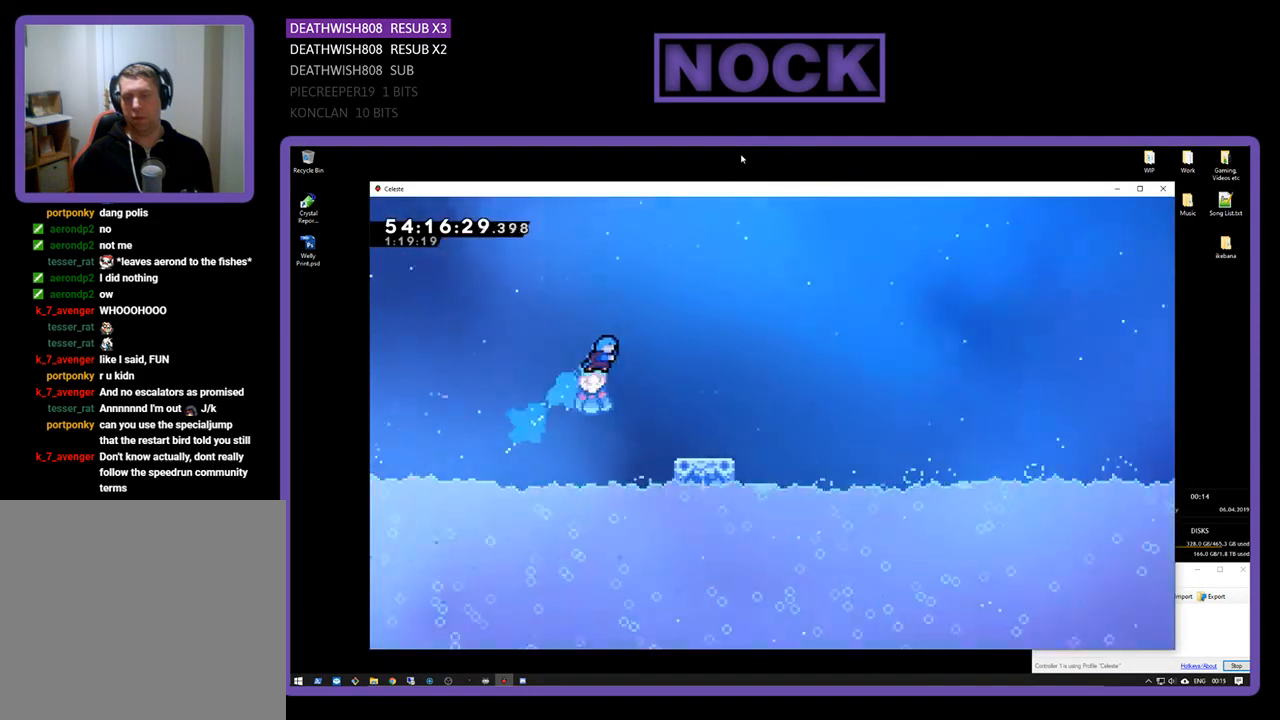
{"buttons": ["R2", "DPAD_RIGHT"], "right_stick": "center", "events": [[67, "CIRCLE", "up"], [100, "DPAD_UP", "up"]]}
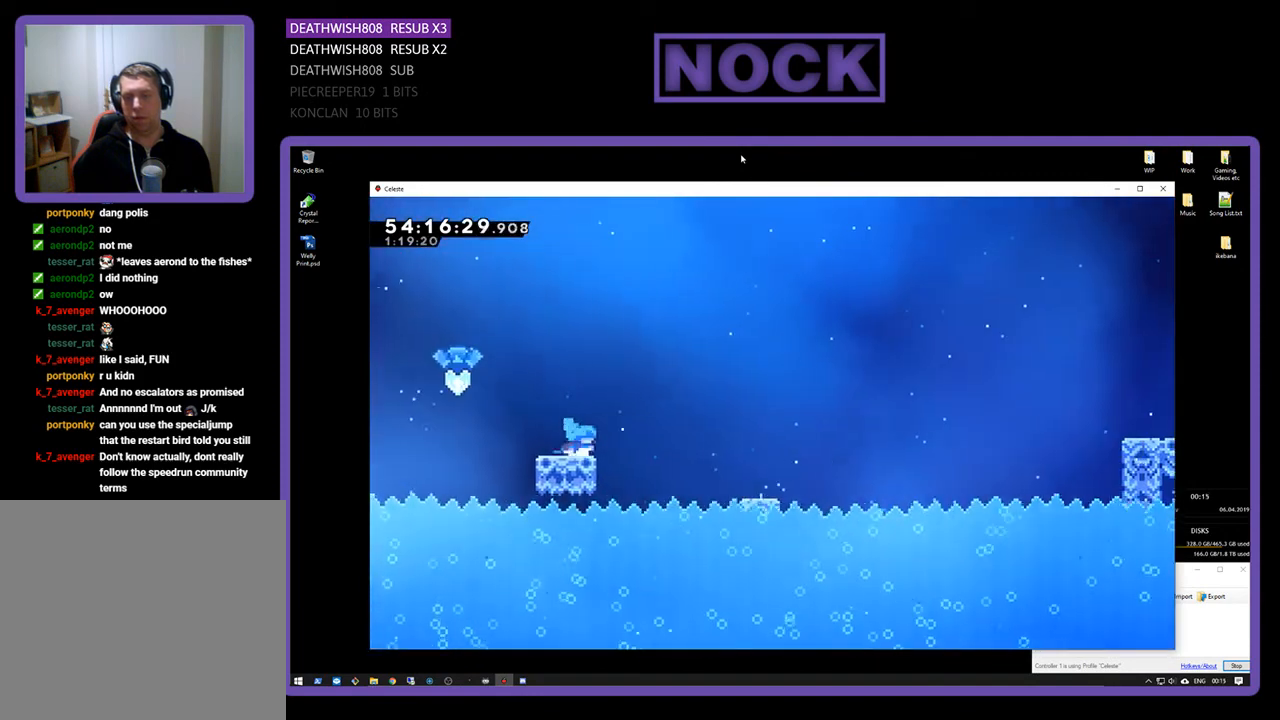
{"buttons": ["R2", "DPAD_RIGHT"], "right_stick": "center", "events": [[100, "CROSS", "down"], [400, "CROSS", "up"]]}
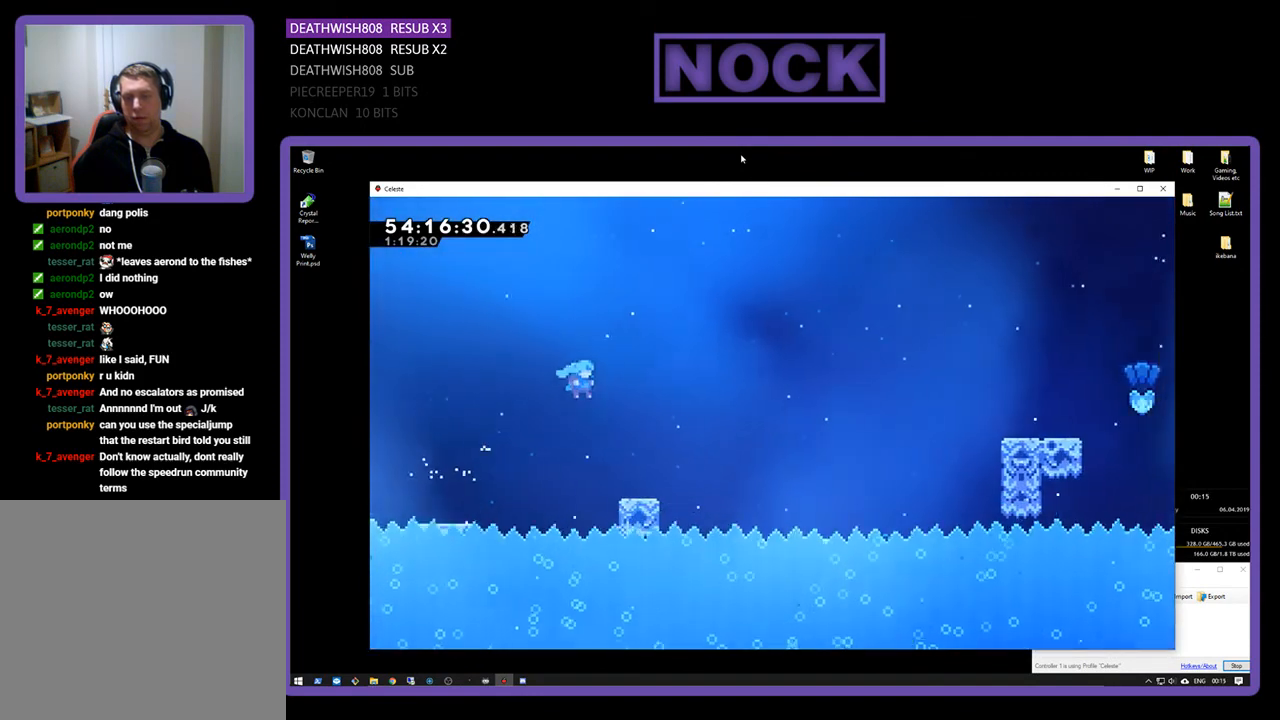
{"buttons": ["CROSS", "R2", "DPAD_RIGHT"], "right_stick": "center", "events": [[367, "CROSS", "down"]]}
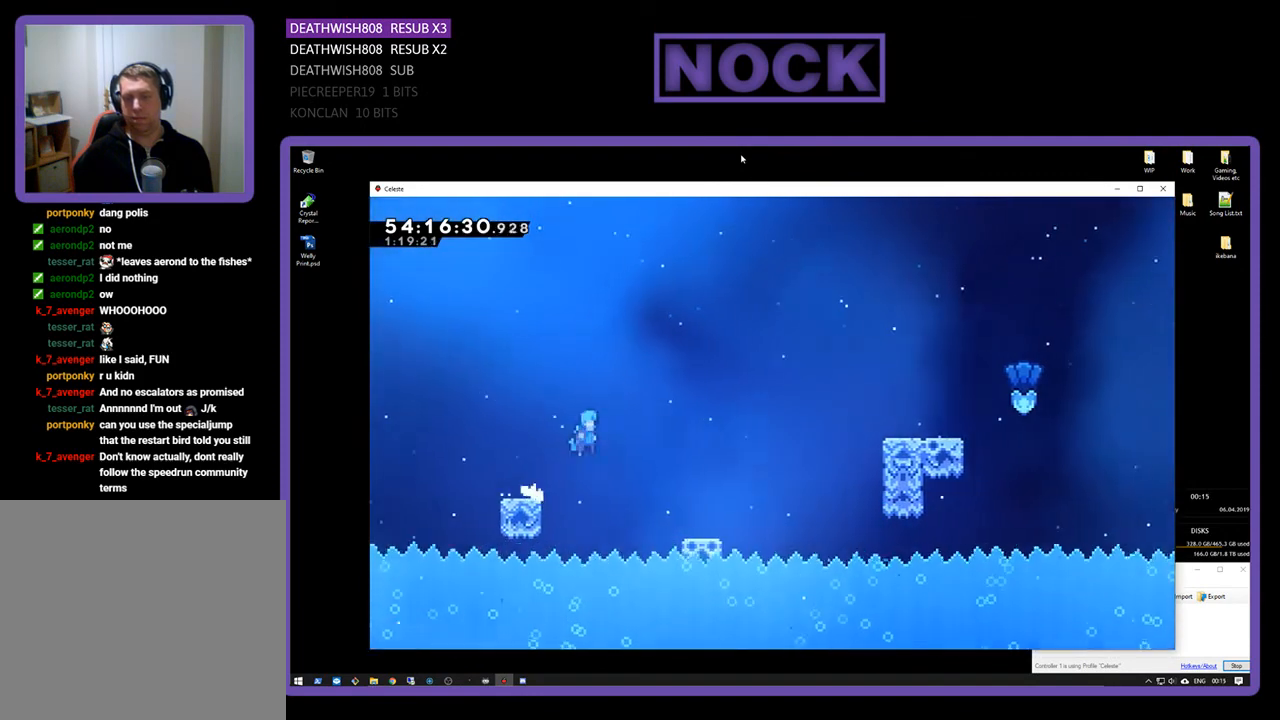
{"buttons": ["R2", "DPAD_UP", "DPAD_RIGHT"], "right_stick": "center", "events": [[100, "CROSS", "up"], [400, "DPAD_UP", "down"]]}
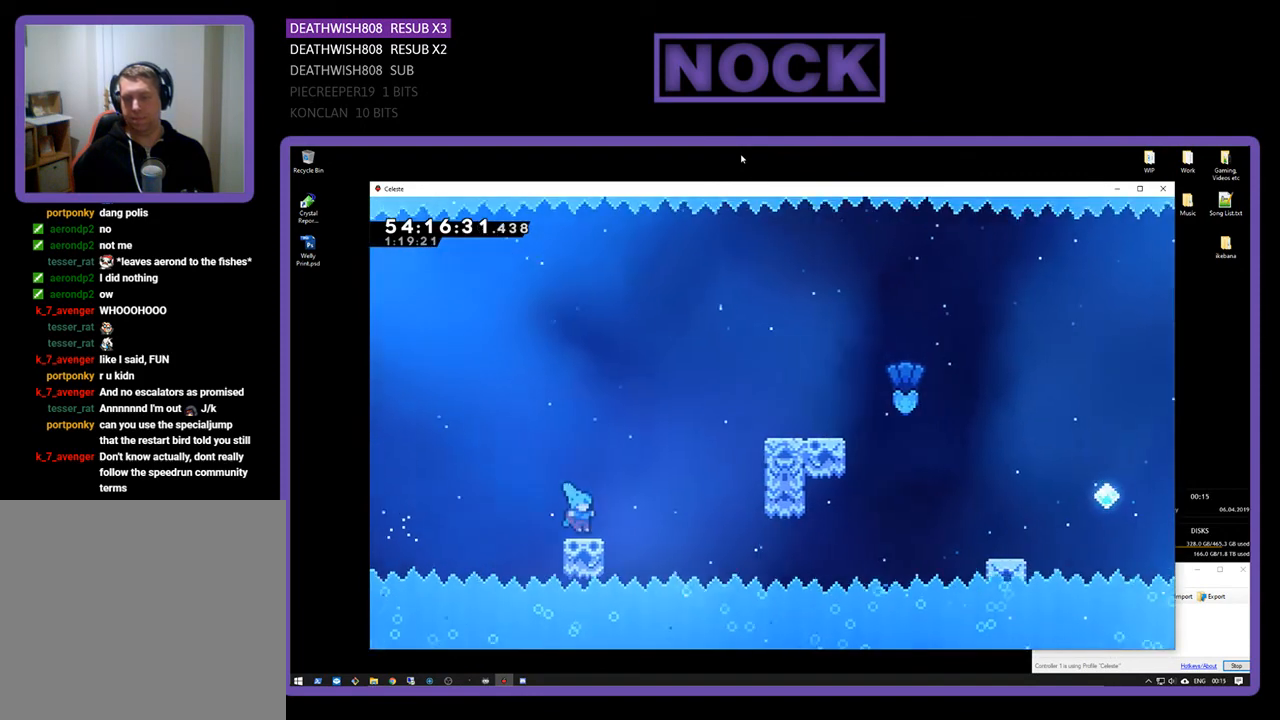
{"buttons": ["CROSS", "R2", "DPAD_UP", "DPAD_RIGHT"], "right_stick": "center", "events": [[200, "CROSS", "down"]]}
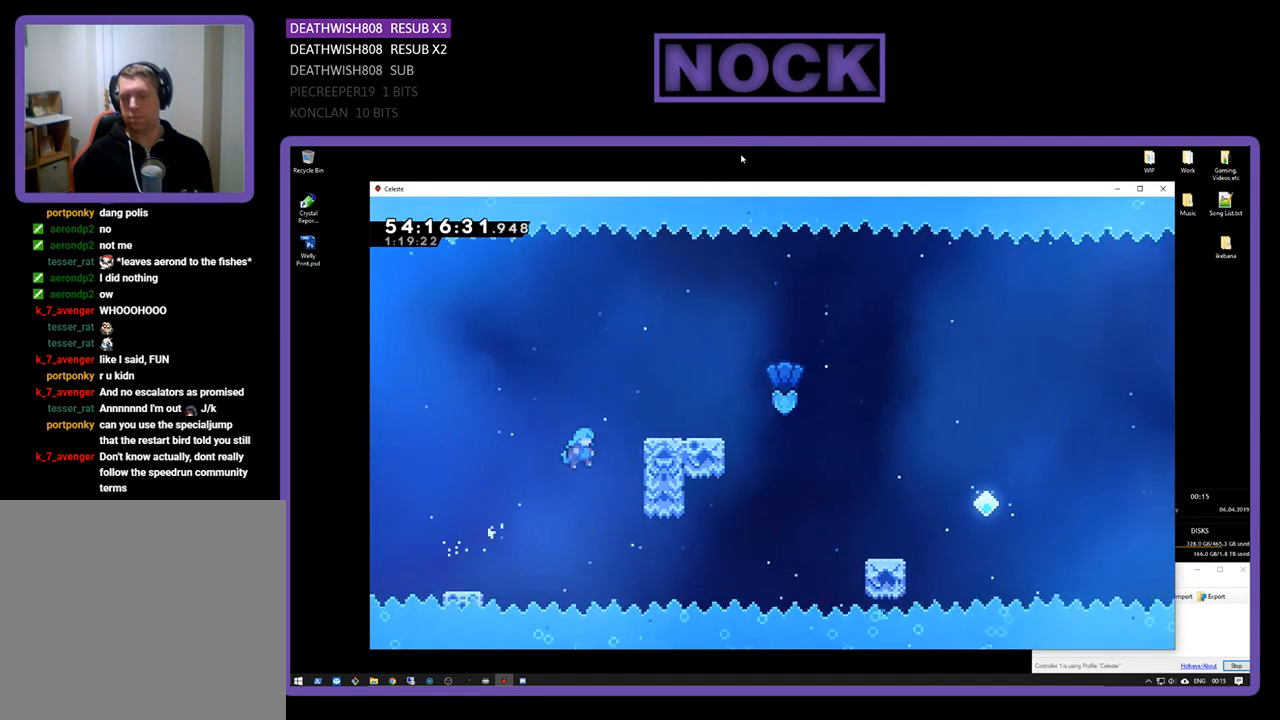
{"buttons": ["R2", "DPAD_UP", "DPAD_RIGHT"], "right_stick": "center", "events": [[233, "CROSS", "up"], [333, "CROSS", "down"], [467, "CROSS", "up"]]}
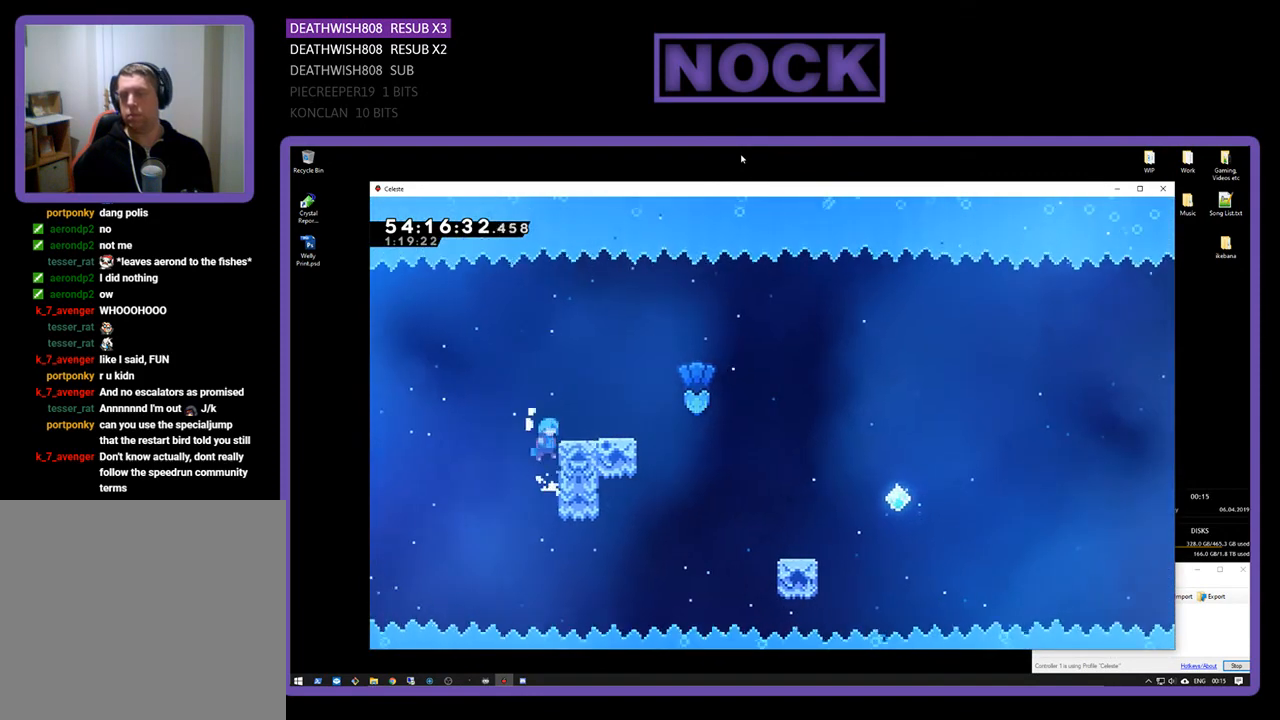
{"buttons": ["R2", "DPAD_RIGHT"], "right_stick": "center", "events": [[33, "CROSS", "down"], [200, "DPAD_UP", "up"], [233, "CROSS", "up"], [333, "DPAD_RIGHT", "up"], [500, "DPAD_RIGHT", "down"]]}
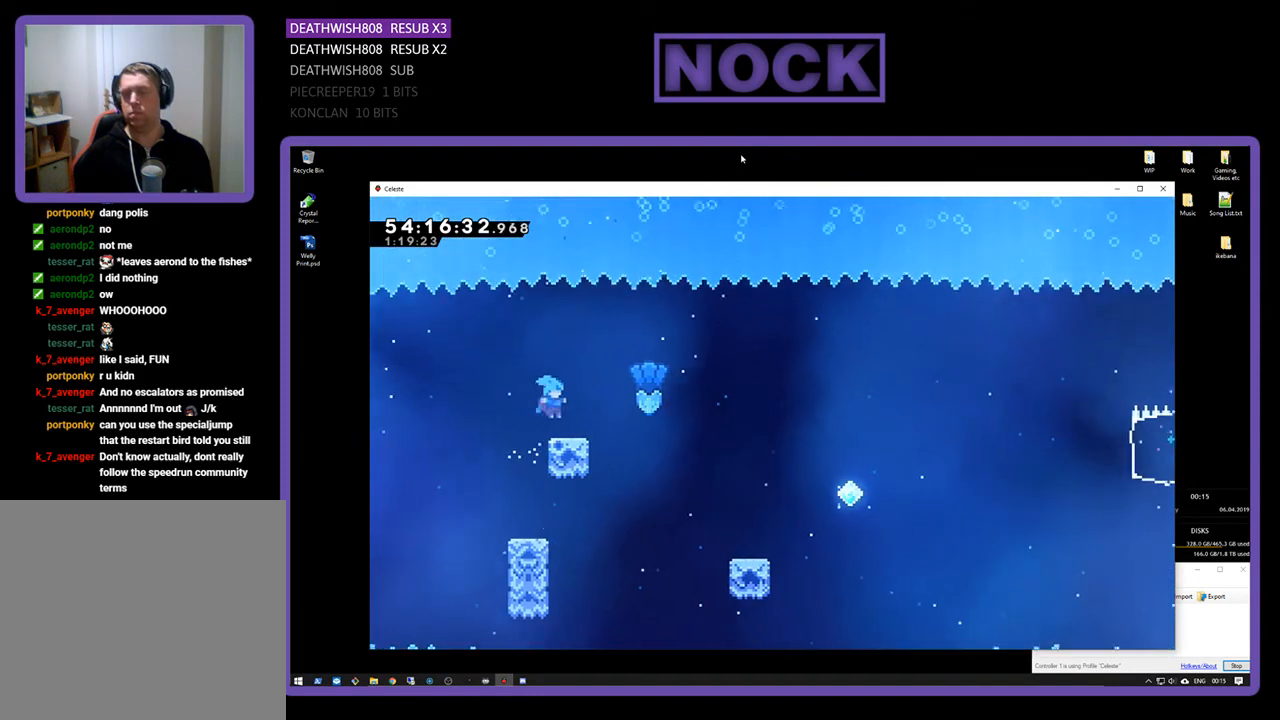
{"buttons": ["R2", "DPAD_RIGHT"], "right_stick": "center", "events": [[167, "DPAD_RIGHT", "up"], [500, "DPAD_RIGHT", "down"]]}
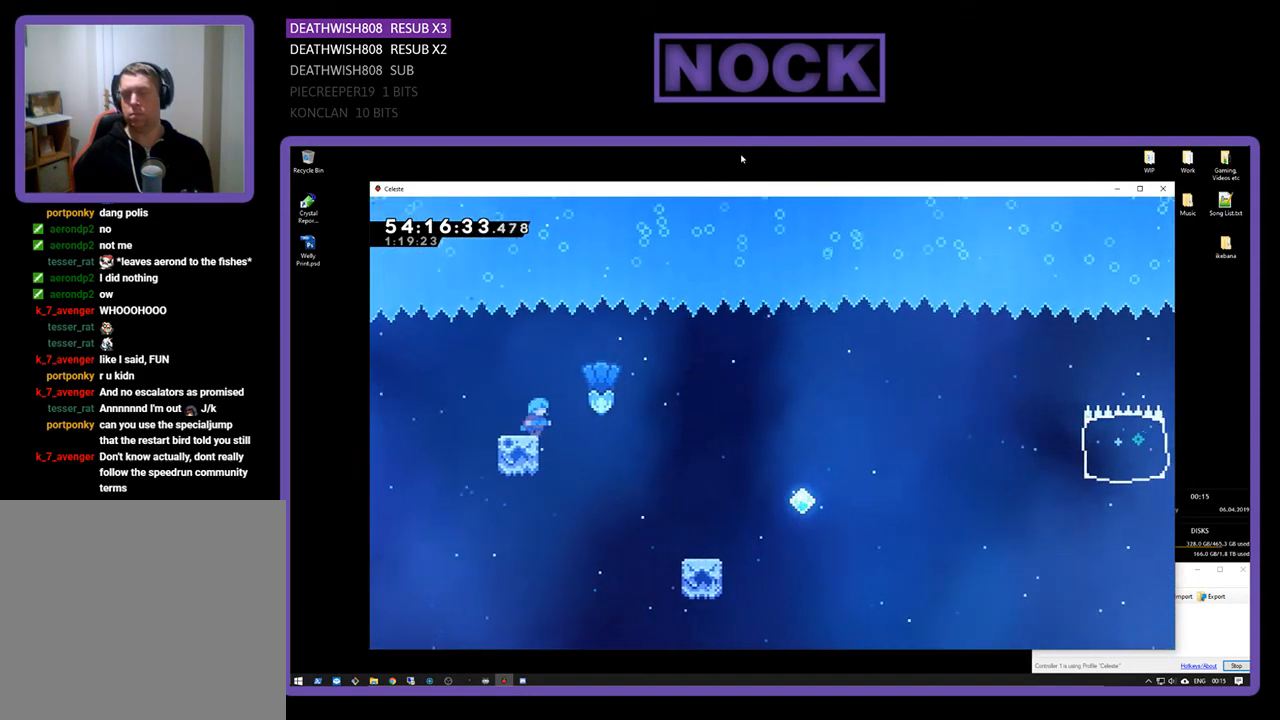
{"buttons": ["R2"], "right_stick": "center", "events": [[133, "CROSS", "down"], [333, "CROSS", "up"], [467, "DPAD_RIGHT", "up"]]}
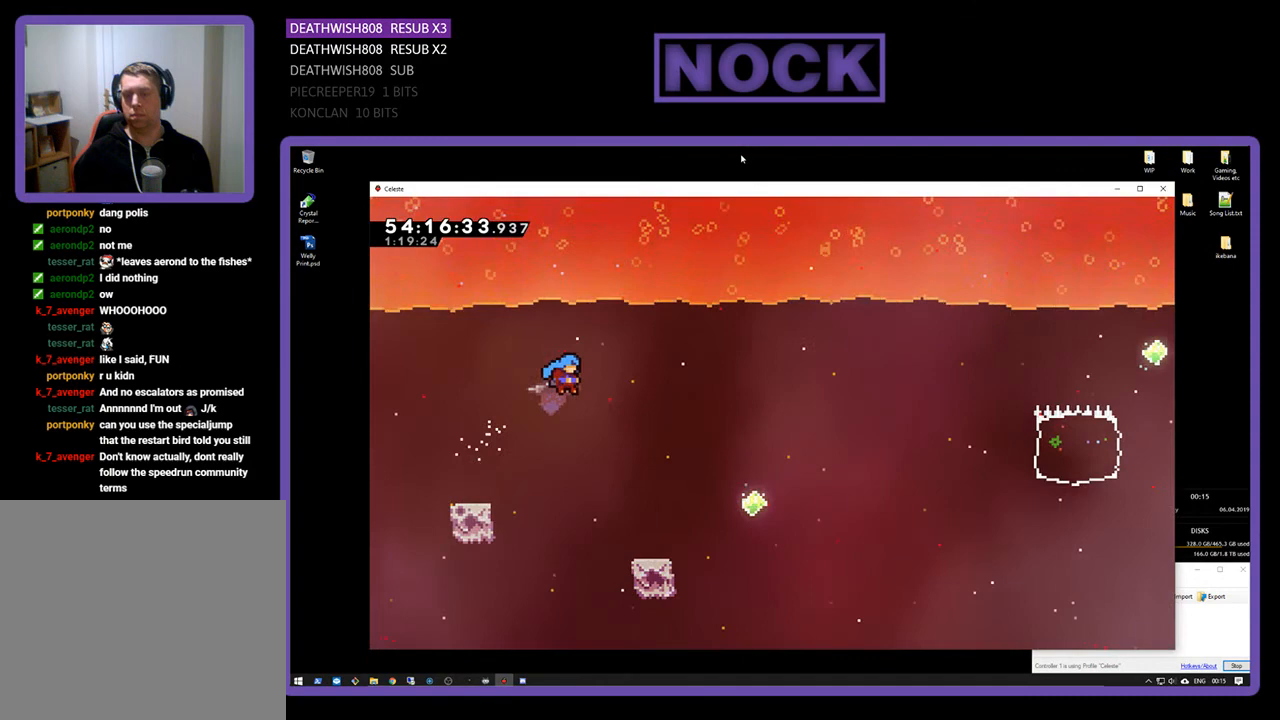
{"buttons": ["R2", "DPAD_UP", "DPAD_RIGHT"], "right_stick": "center", "events": [[100, "DPAD_RIGHT", "down"], [400, "DPAD_UP", "down"]]}
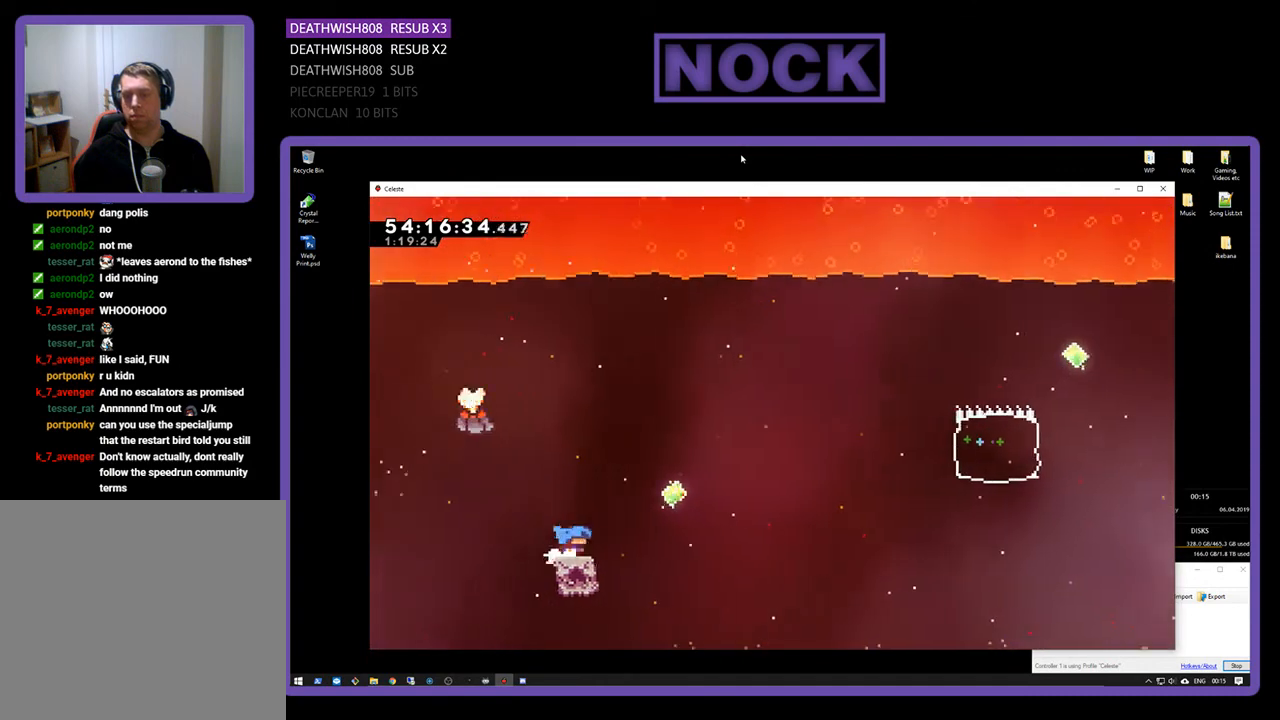
{"buttons": ["R2", "DPAD_UP", "DPAD_RIGHT"], "right_stick": "center", "events": [[133, "CROSS", "down"], [400, "CROSS", "up"]]}
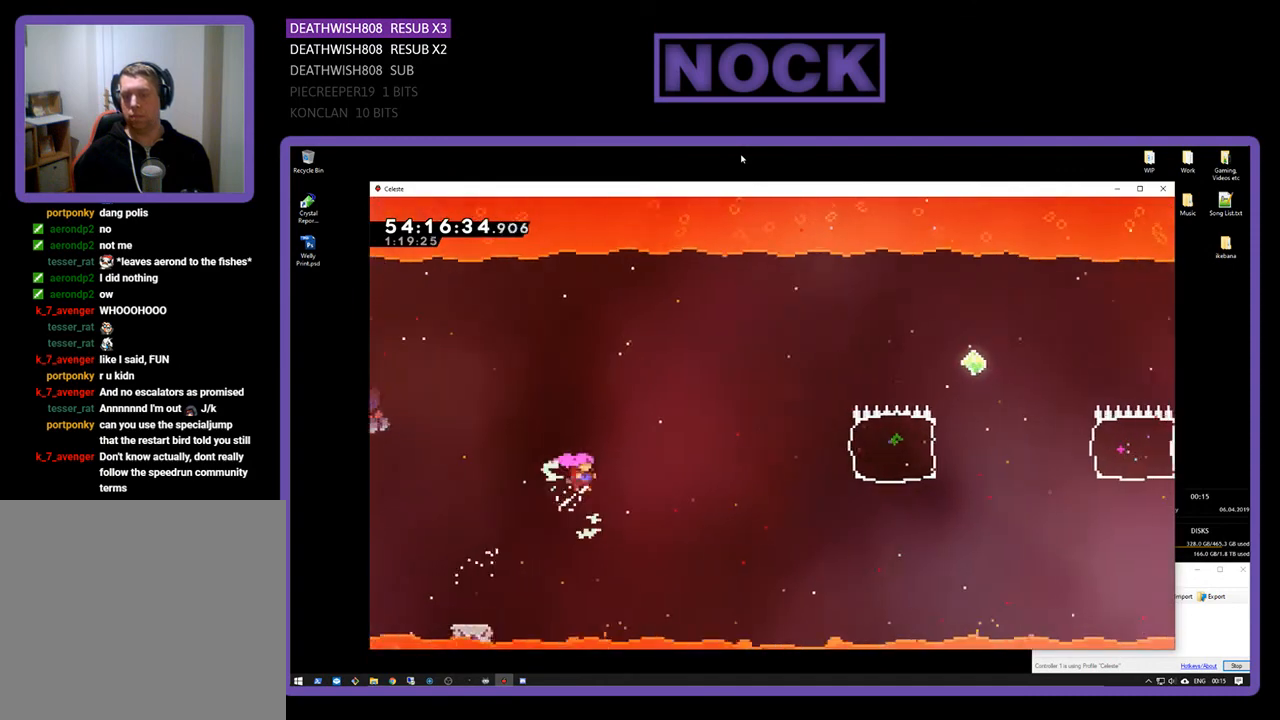
{"buttons": ["R2", "DPAD_UP", "DPAD_RIGHT"], "right_stick": "center", "events": [[267, "CIRCLE", "down"], [467, "CIRCLE", "up"]]}
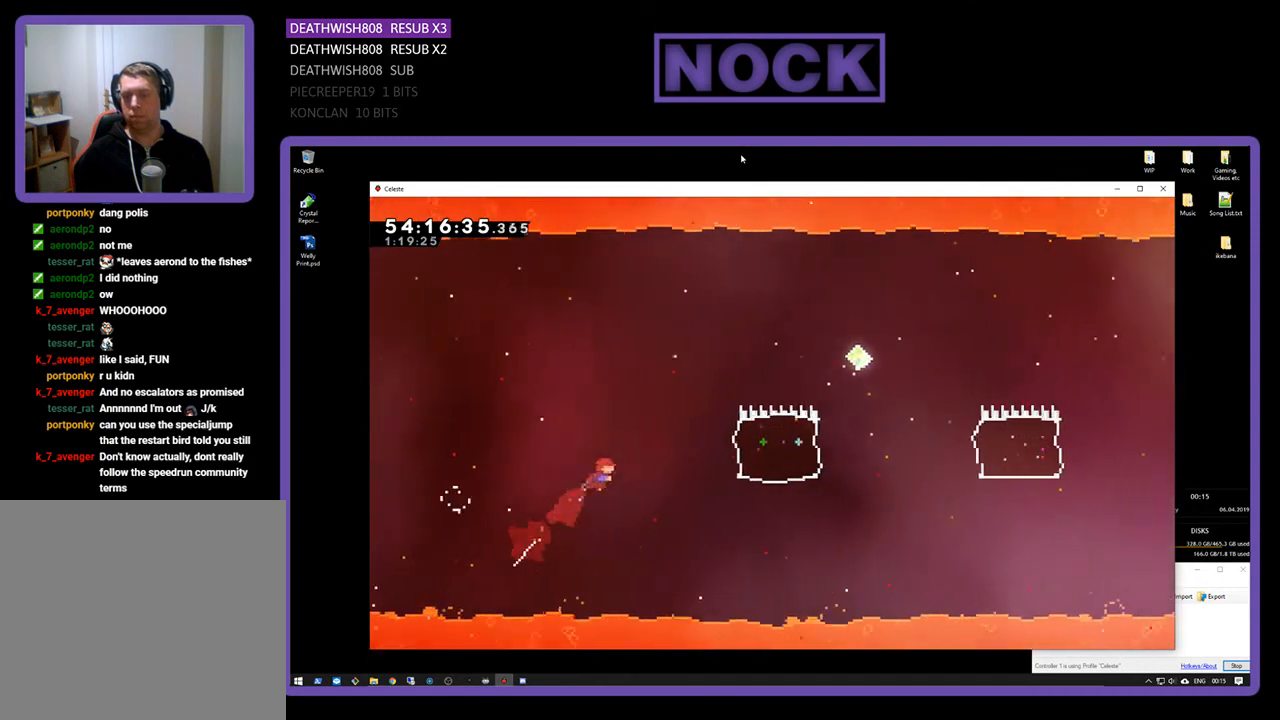
{"buttons": ["CIRCLE", "R2", "DPAD_UP", "DPAD_RIGHT"], "right_stick": "center", "events": [[367, "CIRCLE", "down"]]}